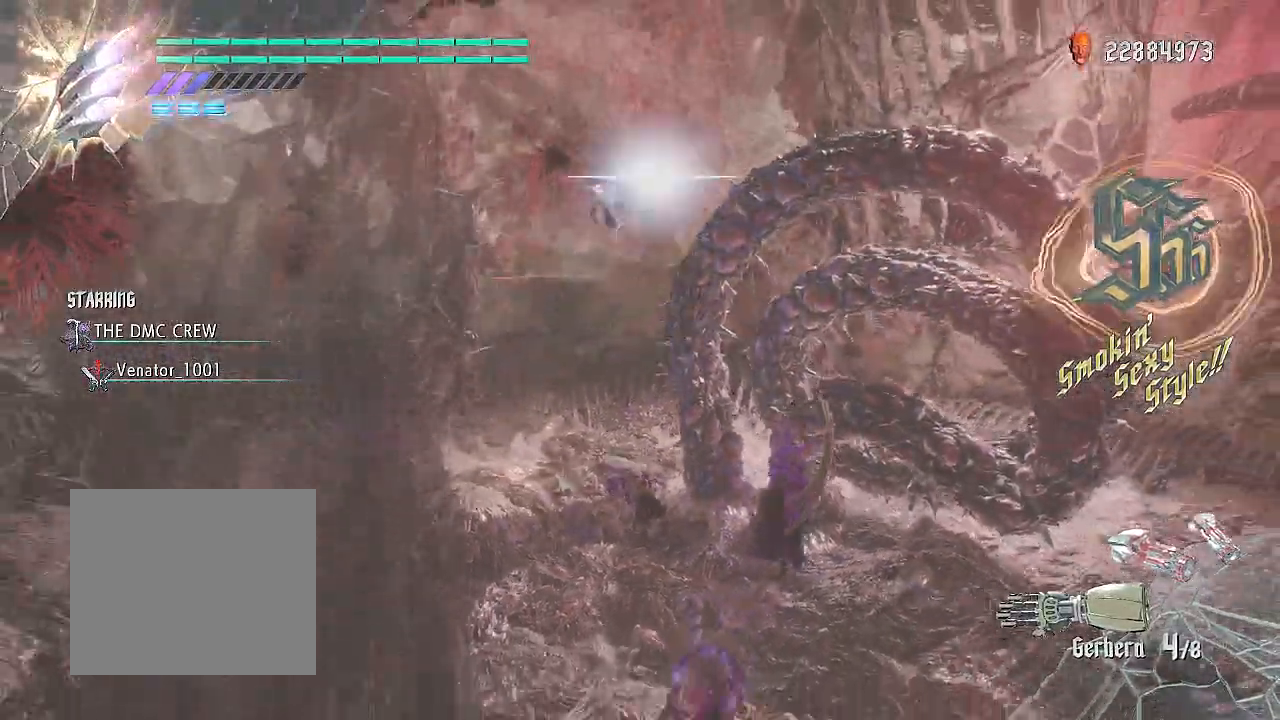
Gameplay with a controller (PlayStation layout); each line is a JSON object with the inputs held at the frame after it. "events" lists button and stick changes between this image and that frame as [ms after this image, input, new state], when the widget could be followed in between.
{"buttons": ["R2"], "left_stick": "center", "right_stick": "center", "events": [[434, "SQUARE", "up"]]}
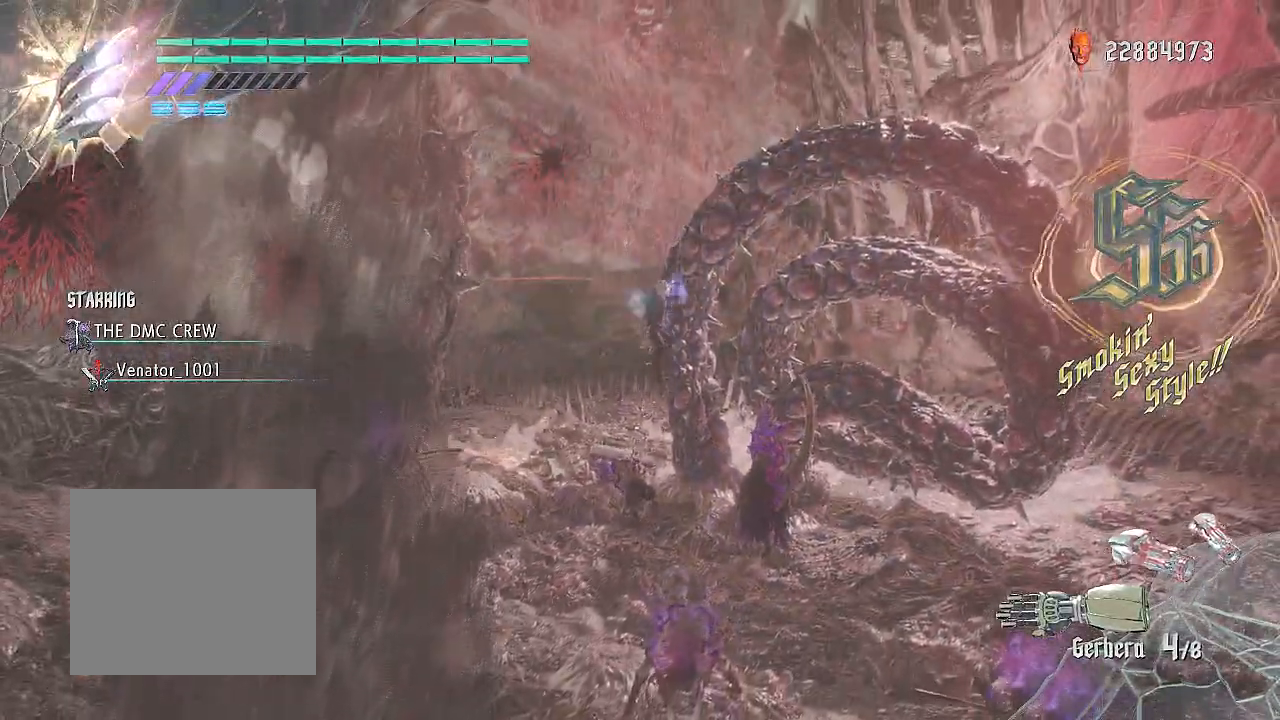
{"buttons": ["R1", "R2"], "left_stick": "center", "right_stick": "center", "events": [[234, "R1", "down"]]}
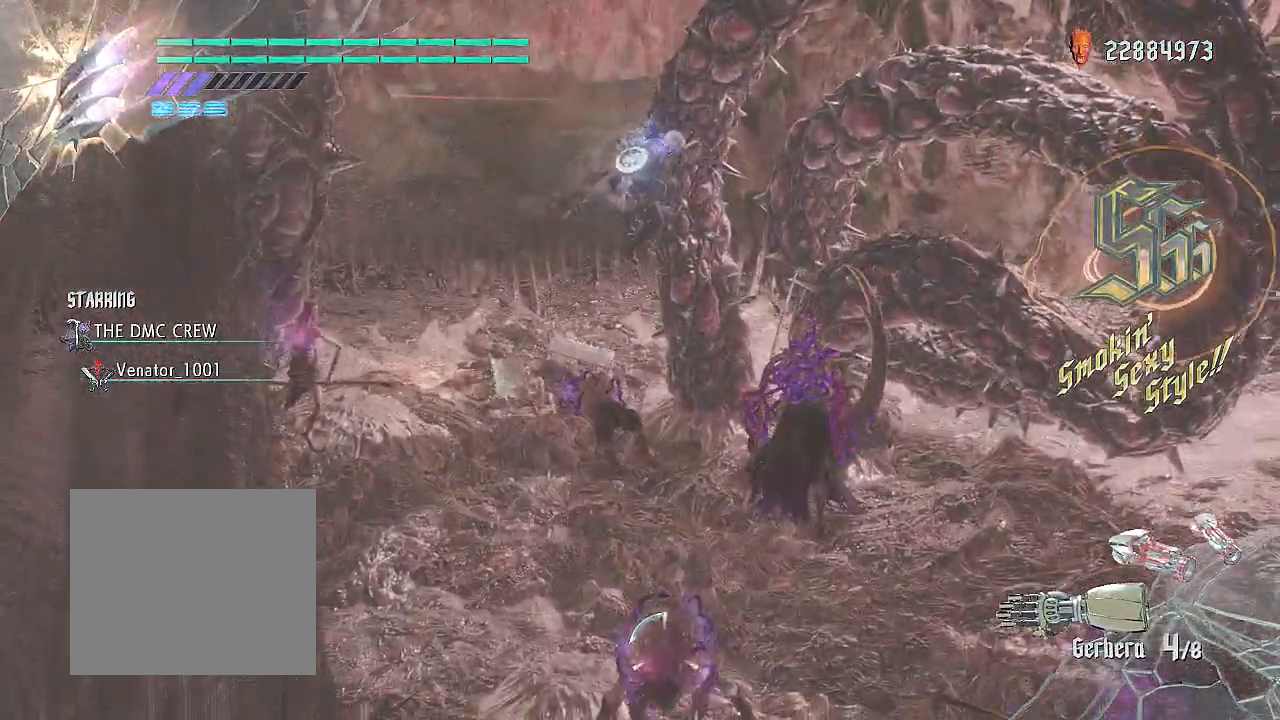
{"buttons": ["R1", "R2"], "left_stick": "center", "right_stick": "center", "events": []}
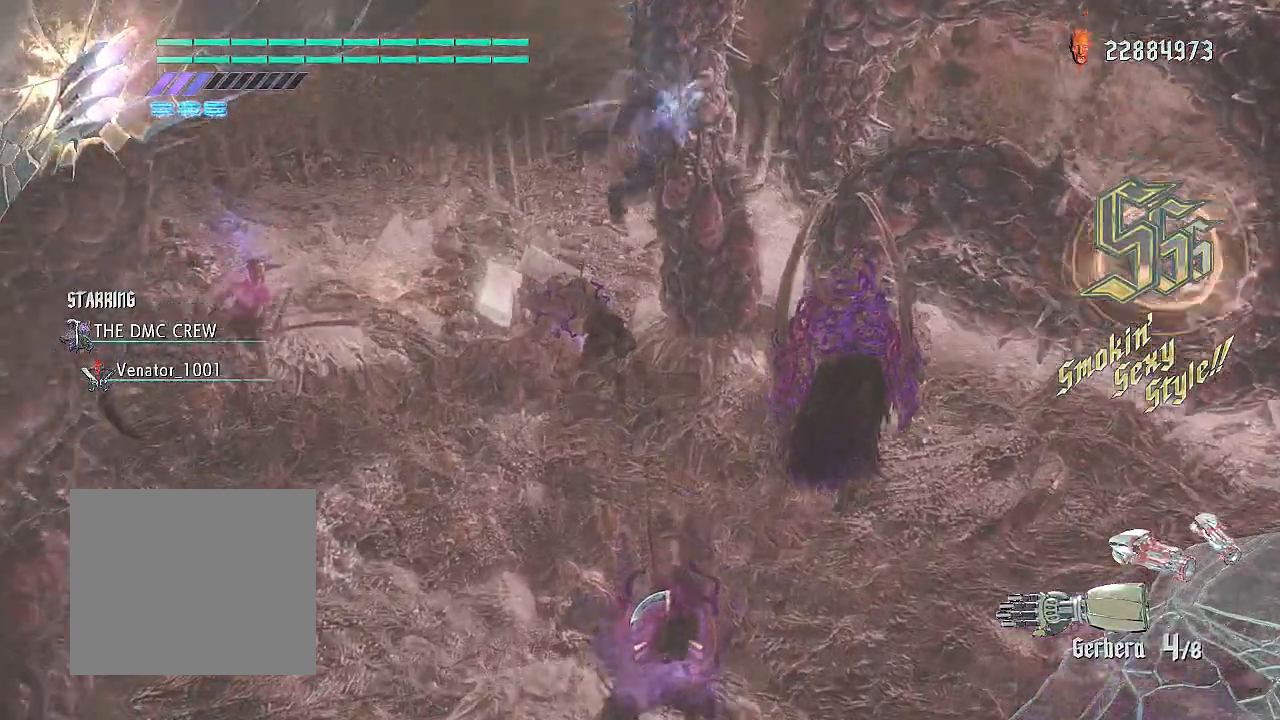
{"buttons": ["R1", "R2"], "left_stick": "center", "right_stick": "center", "events": []}
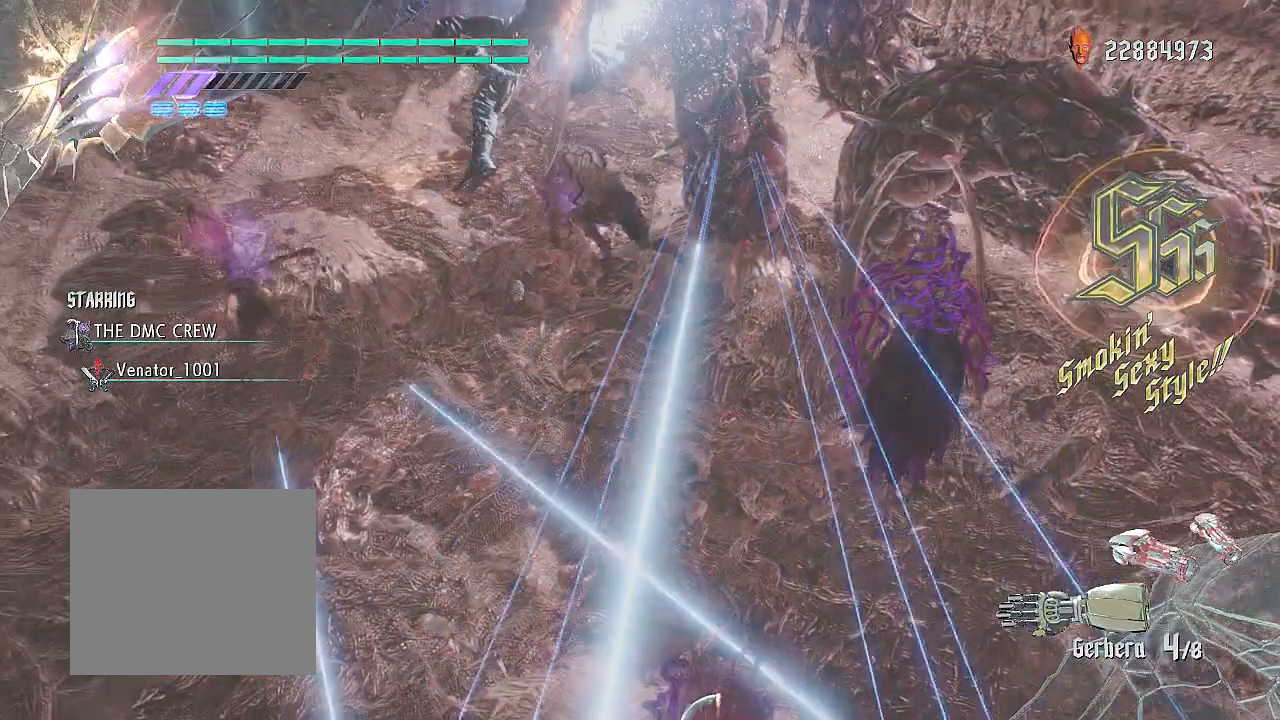
{"buttons": ["R1", "R2"], "left_stick": "center", "right_stick": "center", "events": [[217, "R2", "up"], [317, "R2", "down"]]}